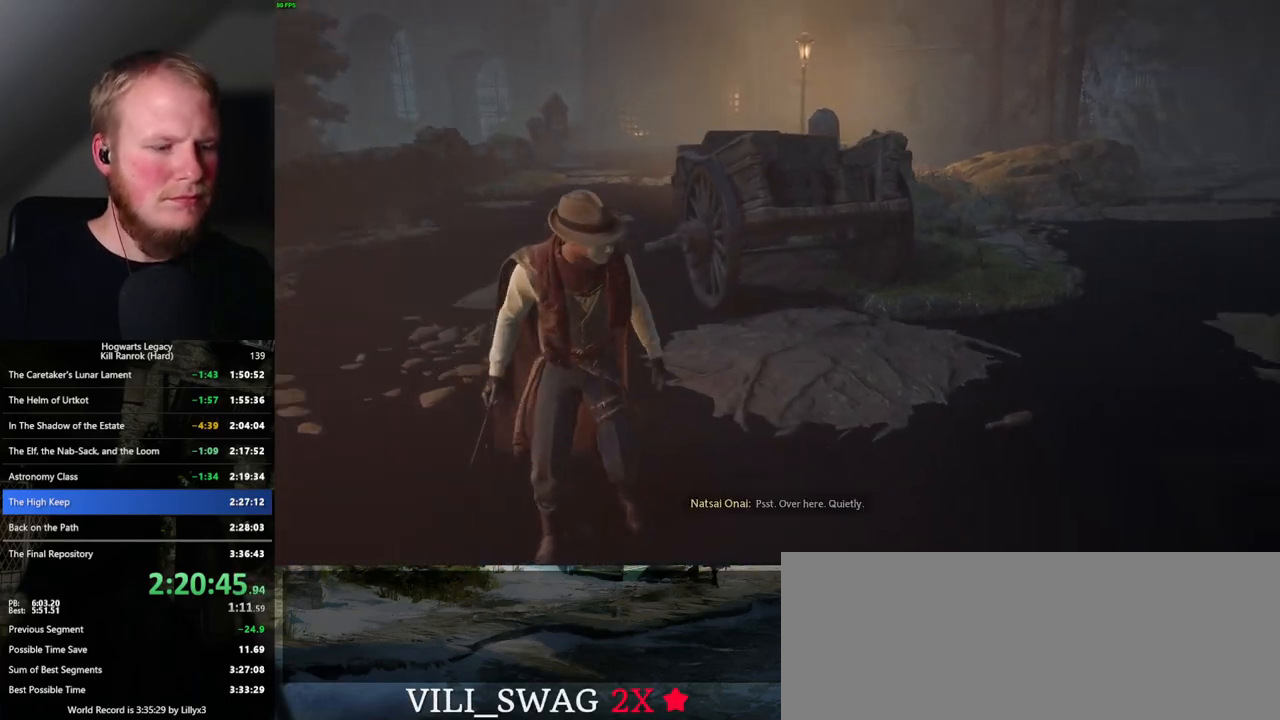
Gameplay with keyboard and mouse; each line is a JSON object with the keys and mouse buttons held at the frame after it. "events" lists presses ("down") and releases ("up") of ".", "/", "0", "1", "2", "3", "4", "5", "6", "7", "8", "9", "a", "alt_l", "alt_r", "b", "backslash", "backspace", "c", "caps_lock", "comma", "ctrl_l", "ctrl_r", "d", "e", "equals", "escape", "f", "f1", "f10", "f11", "f12", "f2", "f3", "f4", "f5", "f6", "f7", "f8", "f9", "g", "h", "i", "j", "k", "l", "lbracket", "m", "minus", "n", "o", "p", "q", "quote", "r", "rbracket", "return", "s", "semicolon", "shift_l", "shift_r", "space", "super_l", "super_r", "t", "tab", "tilde", "u", "v", "w", "x", "y", "z", "mouse_left", "mouse_wheel", "mouse_right", "mouse_mb4" and "mouse_mb5" between this image and that frame as [ms after this image, input, new state], when the widget could be followed in between. "mouse_left", "mouse_wheel", "mouse_right", "mouse_mb4", "mouse_mb5" = the "left", "wheel", "right", "mb4", "mb5" buttons of the "mouse" list. No other keys are recorded. "wheel" means that the mouse wheel is clicked or scrolled. Mouse movement is not recorded.
{"keys": [], "mouse": [], "events": [[67, "t", "down"], [433, "t", "up"]]}
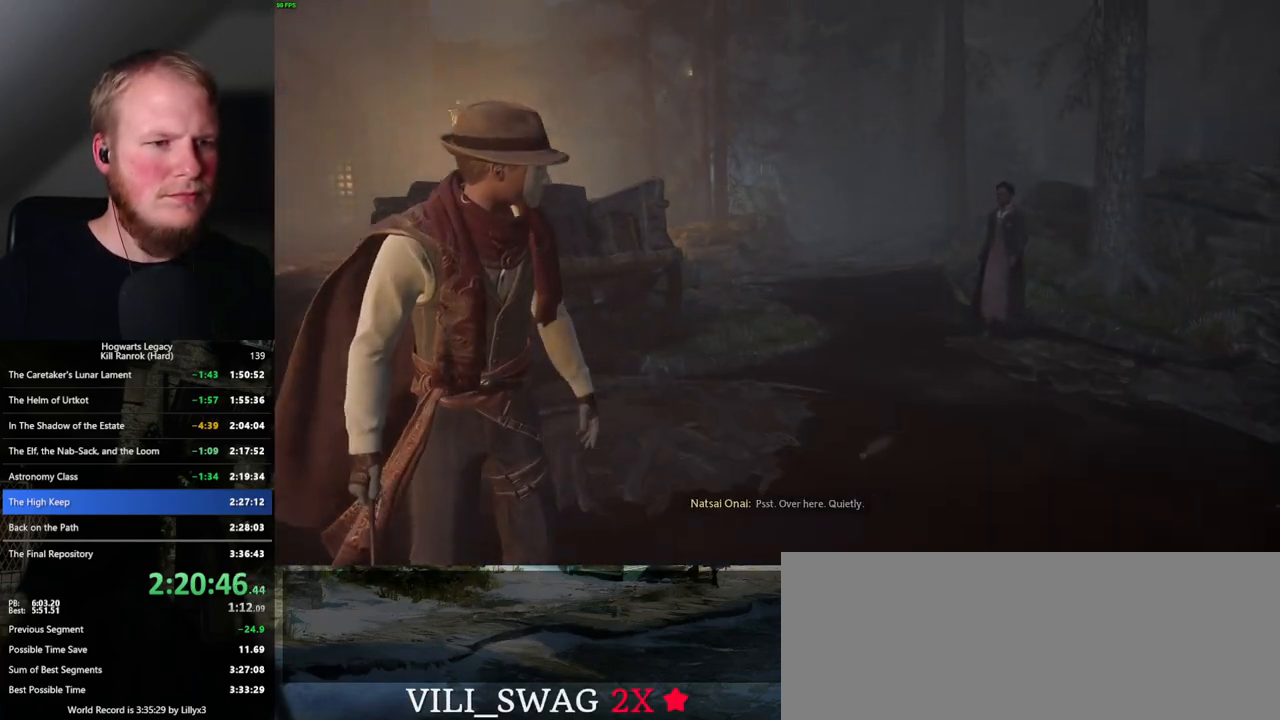
{"keys": [], "mouse": [], "events": []}
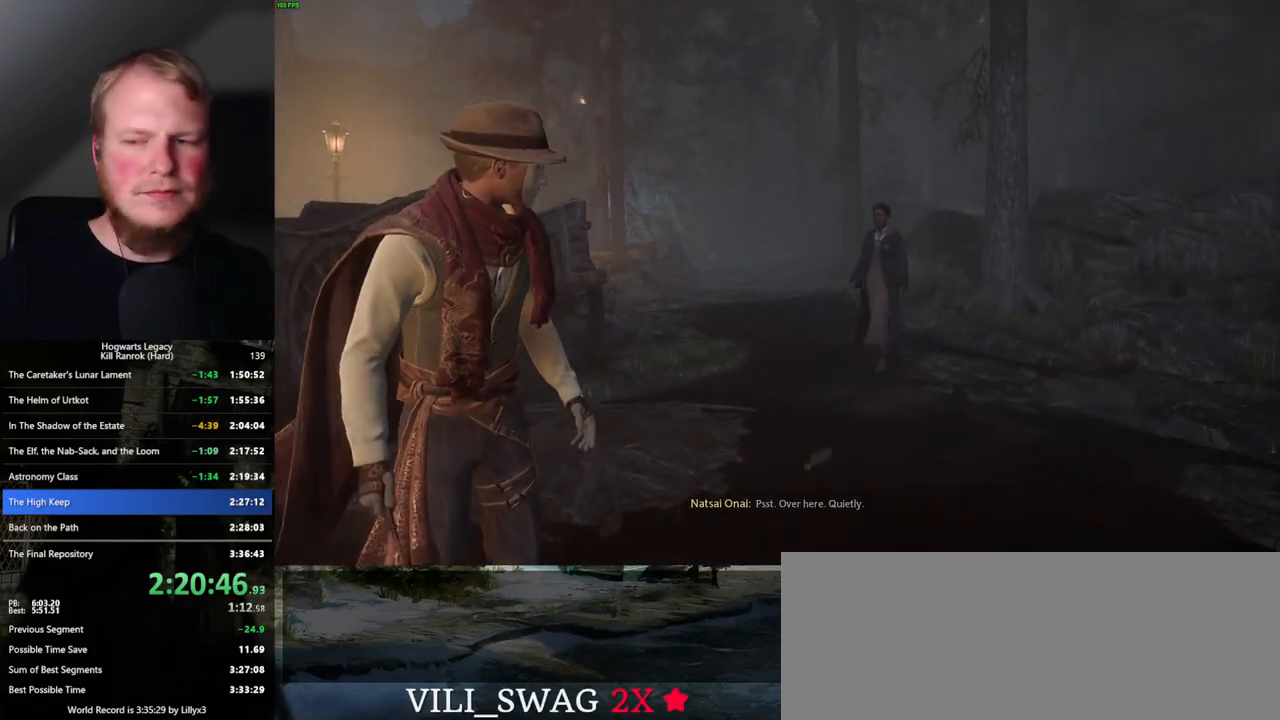
{"keys": [], "mouse": [], "events": []}
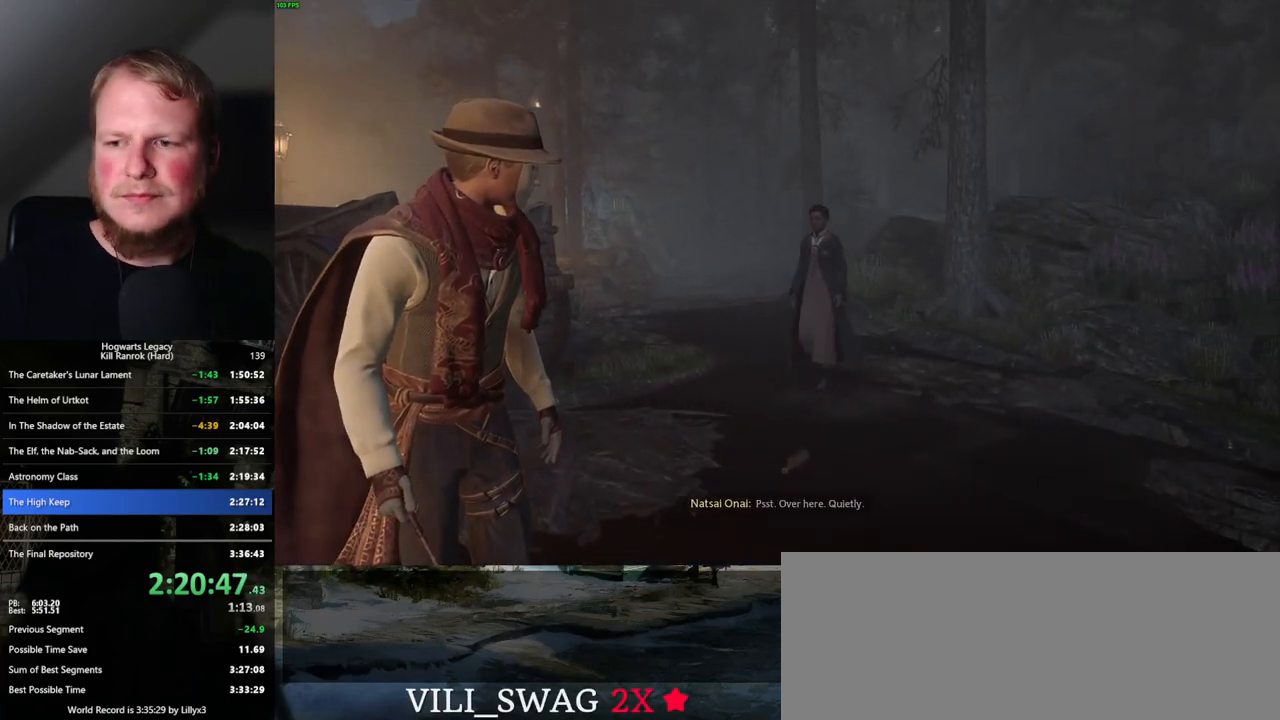
{"keys": [], "mouse": [], "events": []}
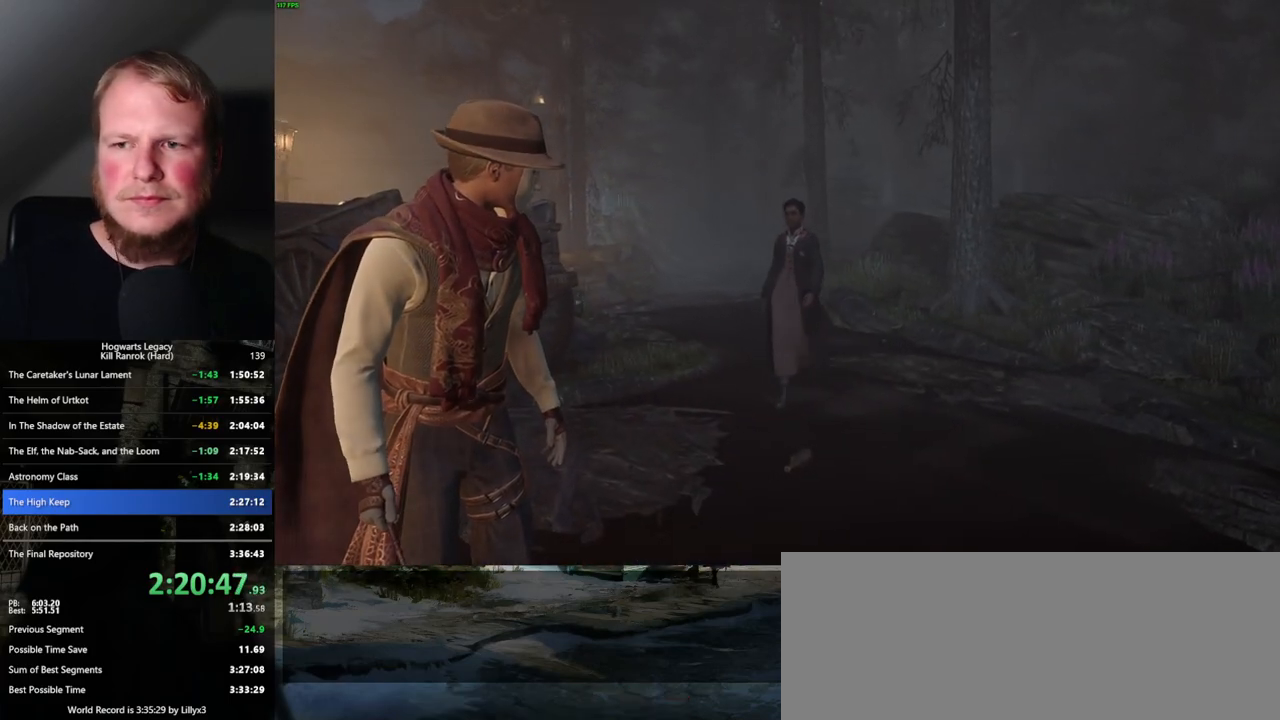
{"keys": [], "mouse": [], "events": []}
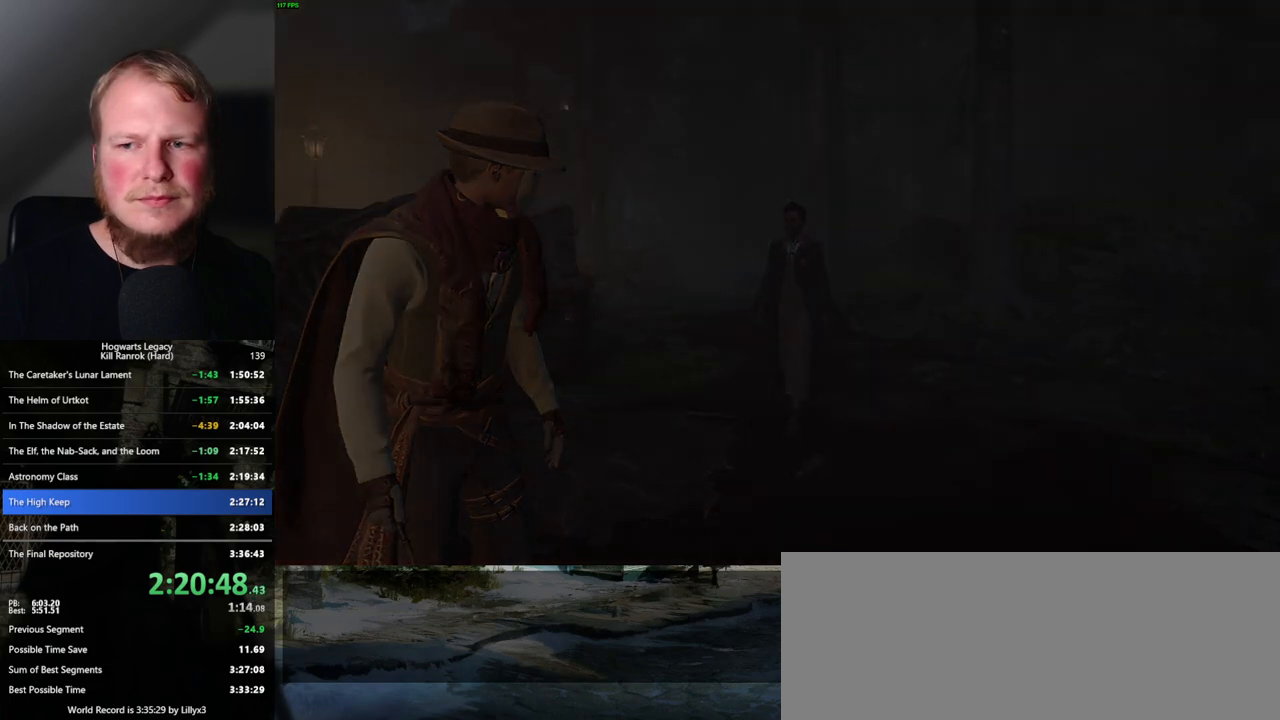
{"keys": [], "mouse": ["wheel"], "events": [[367, "mouse_wheel", "down"], [417, "mouse_wheel", "up"], [500, "mouse_wheel", "down"]]}
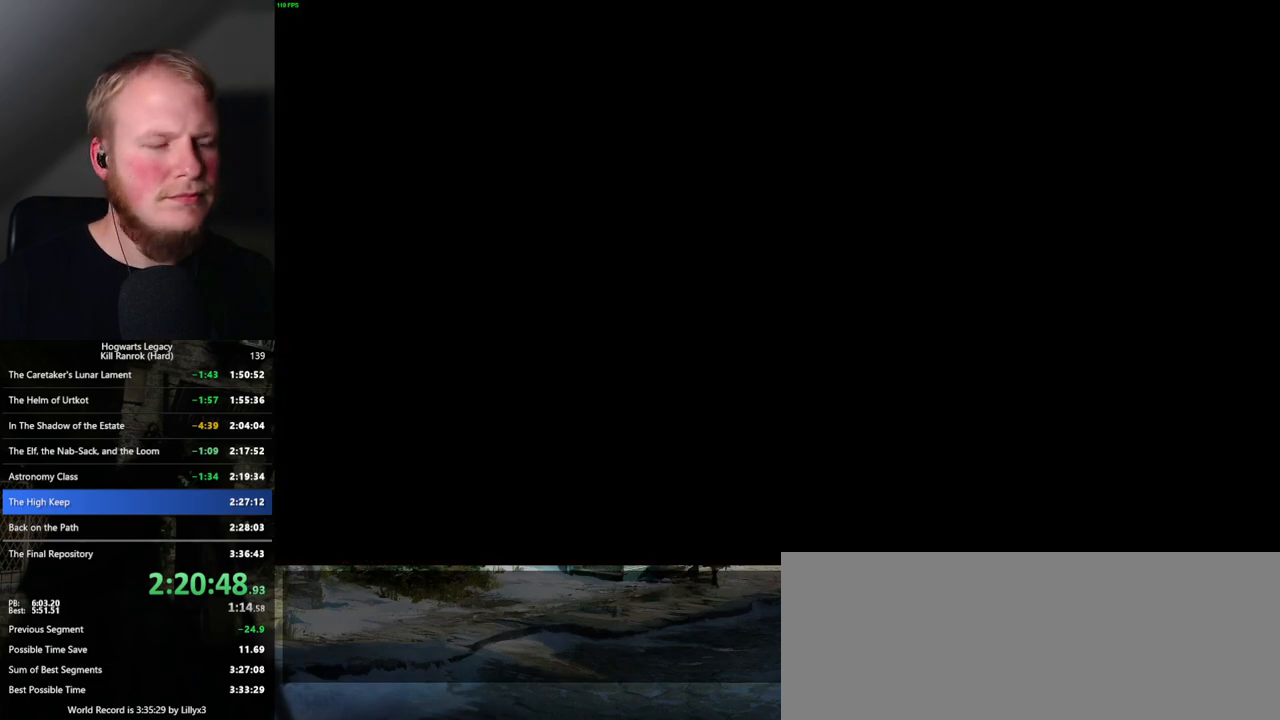
{"keys": ["q", "space"], "mouse": [], "events": [[17, "mouse_wheel", "up"], [100, "mouse_wheel", "down"], [150, "mouse_wheel", "up"], [167, "mouse_wheel", "down"], [317, "mouse_wheel", "up"], [333, "mouse_wheel", "down"], [367, "mouse_wheel", "up"], [400, "mouse_wheel", "down"], [433, "mouse_wheel", "up"], [433, "q", "down"], [433, "space", "down"]]}
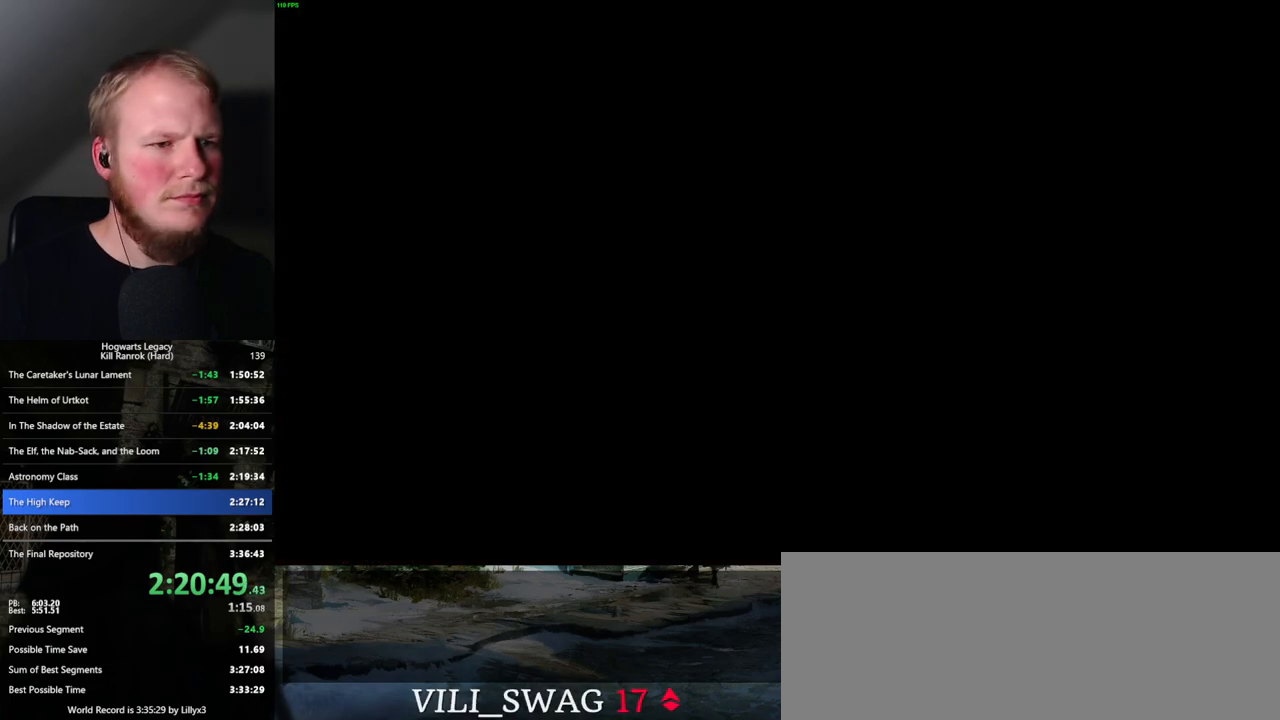
{"keys": [], "mouse": [], "events": [[17, "q", "up"], [17, "space", "up"], [100, "q", "down"], [117, "space", "down"], [167, "q", "up"], [167, "space", "up"], [233, "mouse_wheel", "down"], [250, "mouse_wheel", "up"], [250, "q", "down"], [267, "space", "down"], [283, "mouse_wheel", "down"], [317, "mouse_wheel", "up"], [317, "space", "up"], [333, "mouse_wheel", "down"], [333, "q", "up"], [383, "mouse_wheel", "up"], [383, "q", "down"], [417, "space", "down"], [483, "q", "up"], [483, "space", "up"]]}
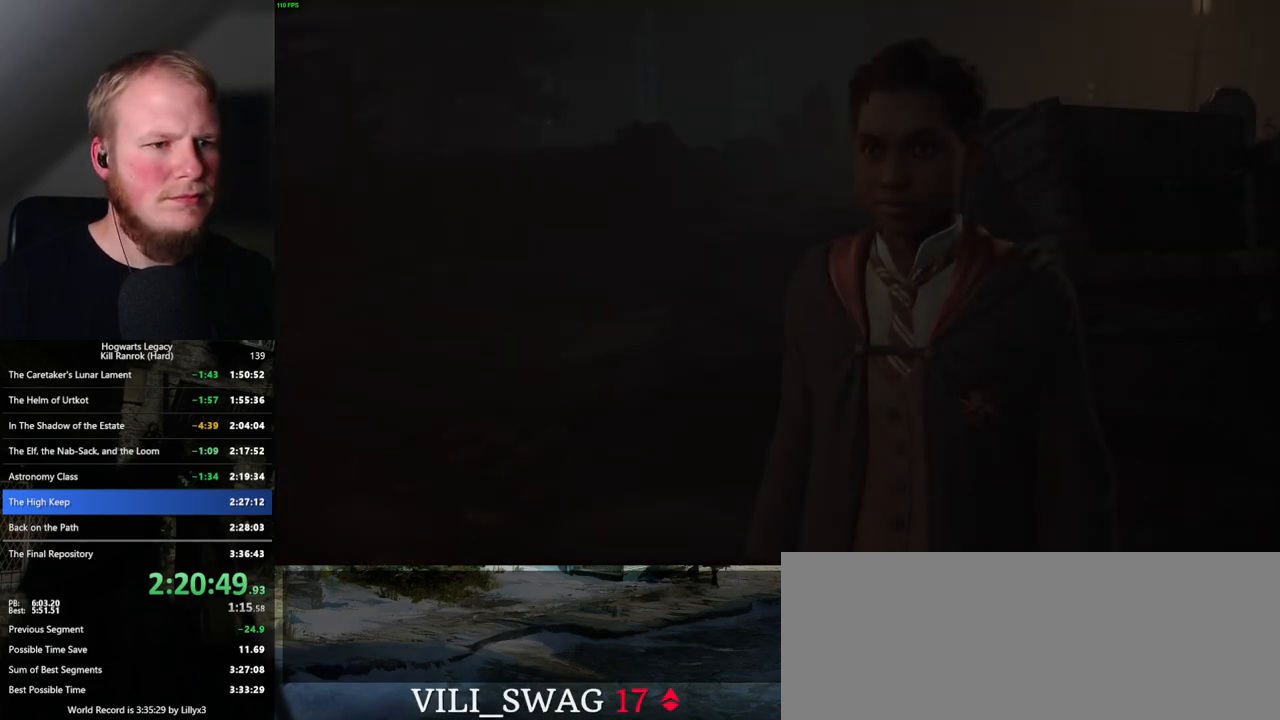
{"keys": [], "mouse": [], "events": [[50, "q", "down"], [67, "space", "down"], [117, "space", "up"], [133, "mouse_wheel", "down"], [133, "q", "up"], [150, "mouse_wheel", "up"], [167, "mouse_wheel", "down"], [200, "mouse_wheel", "up"], [200, "q", "down"], [217, "space", "down"], [233, "mouse_wheel", "down"], [267, "q", "up"], [283, "mouse_wheel", "up"], [283, "space", "up"], [367, "q", "down"], [367, "space", "down"], [433, "q", "up"], [433, "space", "up"]]}
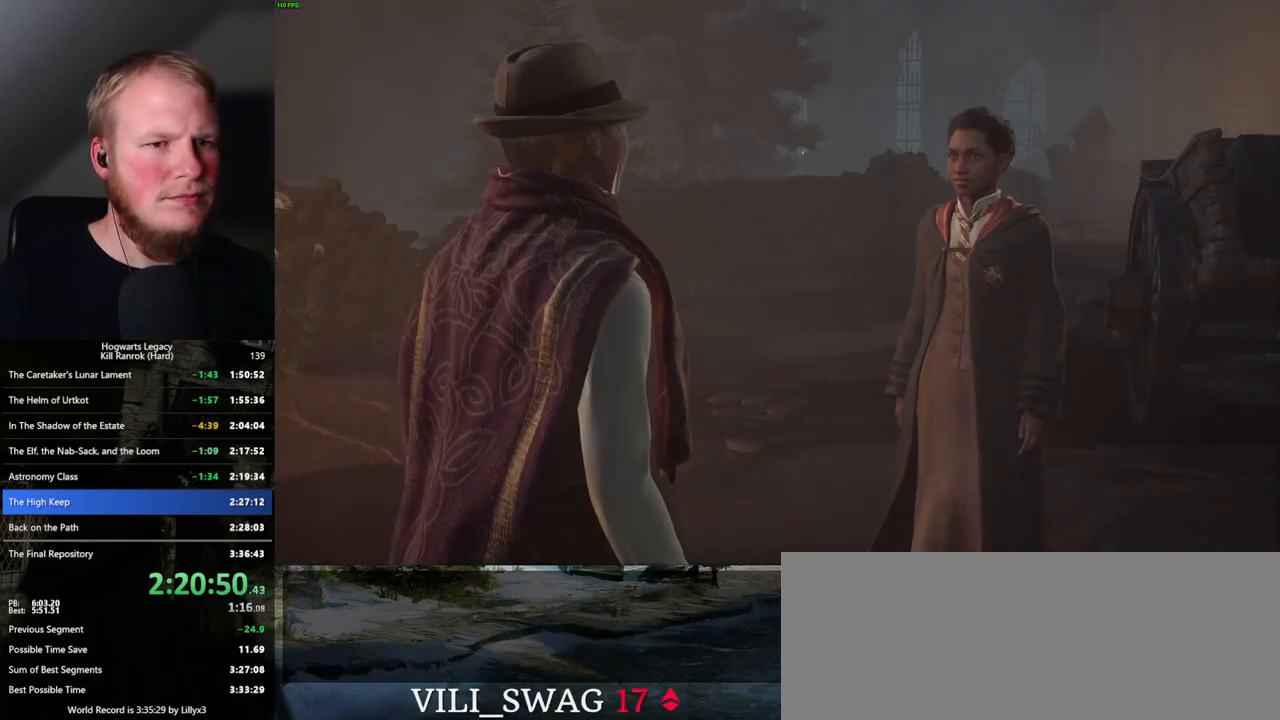
{"keys": ["q", "space"], "mouse": ["wheel"], "events": [[17, "q", "down"], [50, "space", "down"], [83, "space", "up"], [100, "q", "up"], [133, "mouse_wheel", "down"], [167, "mouse_wheel", "up"], [167, "space", "down"], [183, "mouse_wheel", "down"], [233, "mouse_wheel", "up"], [233, "space", "up"], [333, "q", "down"], [350, "space", "down"], [383, "space", "up"], [400, "q", "up"], [433, "mouse_wheel", "down"], [483, "mouse_wheel", "up"], [483, "q", "down"], [483, "space", "down"], [500, "mouse_wheel", "down"]]}
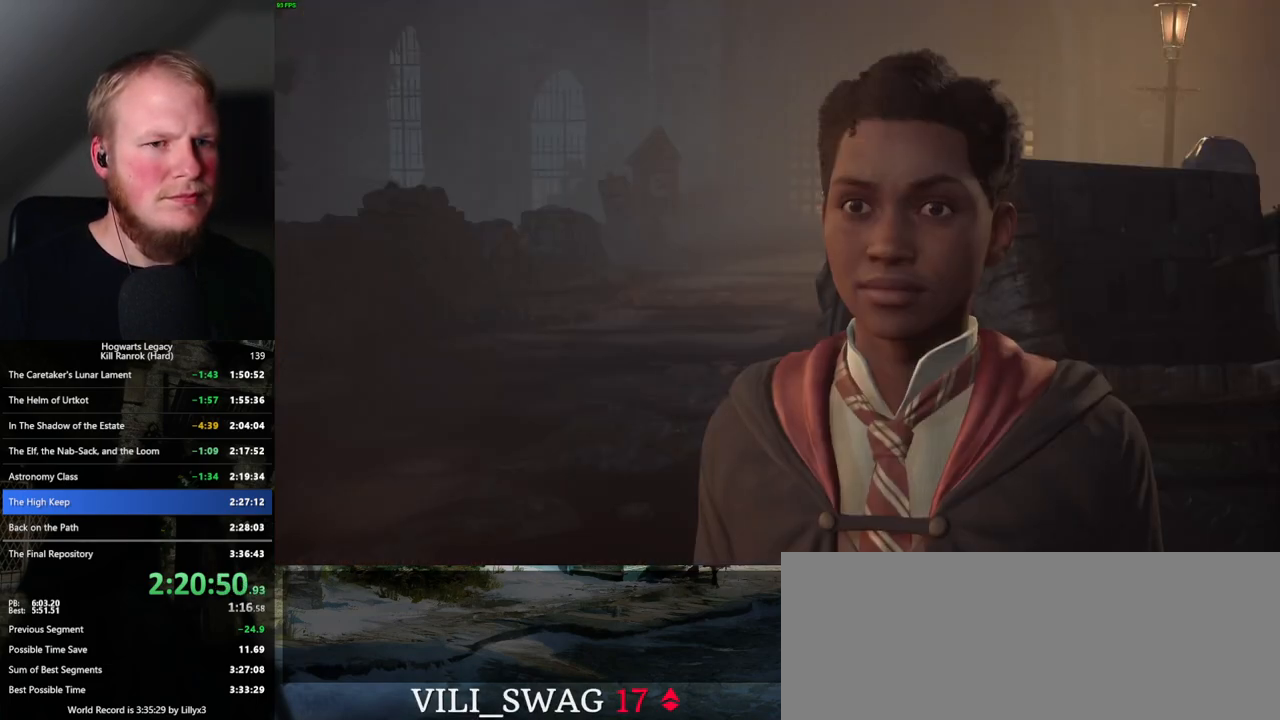
{"keys": ["q"], "mouse": [], "events": [[33, "mouse_wheel", "up"], [33, "q", "up"], [50, "mouse_wheel", "down"], [67, "space", "up"], [117, "mouse_wheel", "up"], [150, "q", "down"], [167, "space", "down"], [183, "space", "up"], [217, "q", "up"], [283, "q", "down"], [300, "space", "down"], [350, "q", "up"], [367, "space", "up"], [383, "mouse_wheel", "down"], [400, "mouse_wheel", "up"], [433, "mouse_wheel", "down"], [450, "mouse_wheel", "up"], [450, "q", "down"], [467, "space", "down"], [483, "mouse_wheel", "down"], [500, "mouse_wheel", "up"], [500, "space", "up"]]}
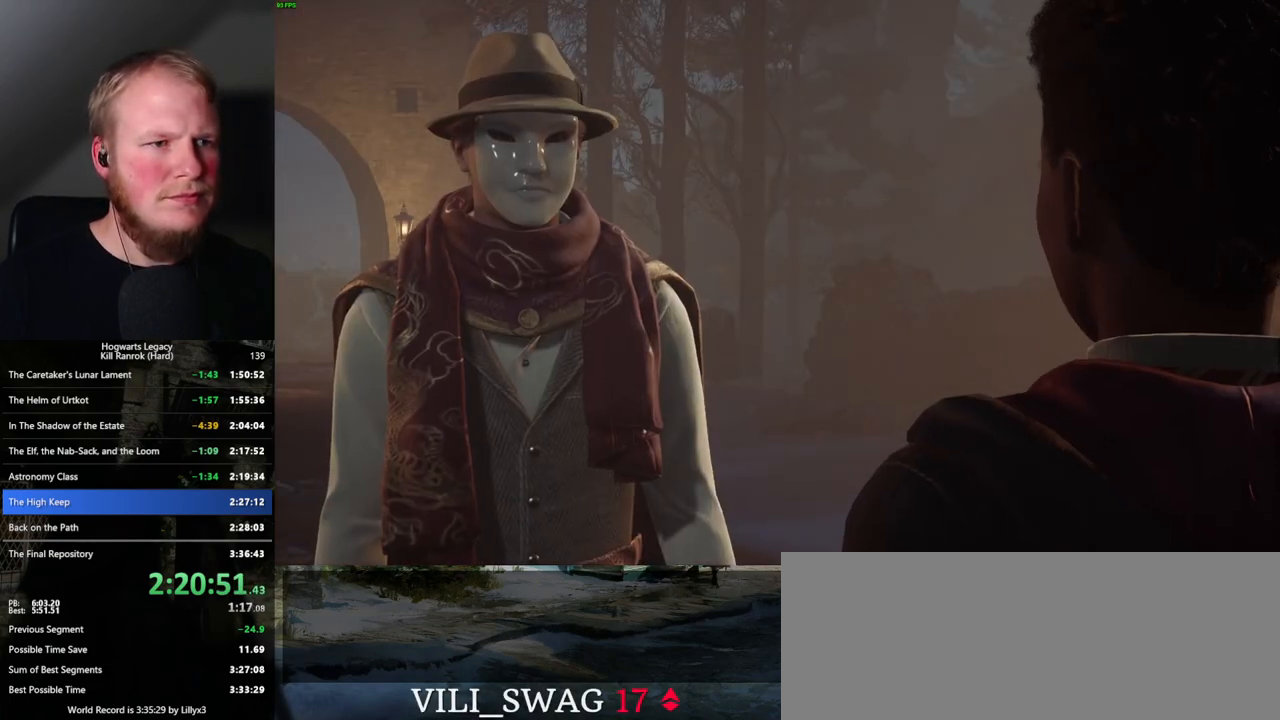
{"keys": [], "mouse": [], "events": [[17, "q", "up"], [50, "mouse_wheel", "down"], [100, "mouse_wheel", "up"], [100, "q", "down"], [133, "space", "down"], [167, "q", "up"], [183, "space", "up"], [283, "q", "down"], [283, "space", "down"], [317, "q", "up"], [317, "space", "up"], [367, "mouse_wheel", "down"], [383, "mouse_wheel", "up"], [400, "mouse_wheel", "down"], [417, "q", "down"], [433, "mouse_wheel", "up"], [433, "space", "down"], [450, "mouse_wheel", "down"], [483, "mouse_wheel", "up"], [483, "q", "up"], [500, "space", "up"]]}
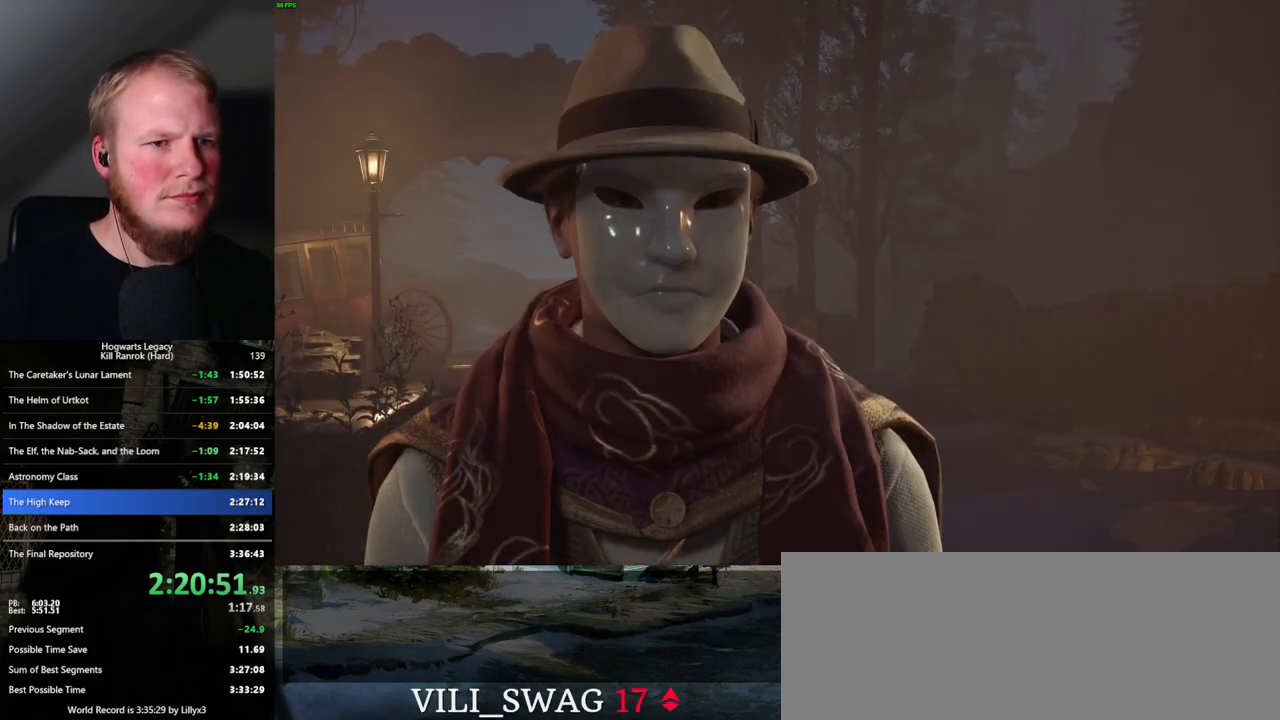
{"keys": [], "mouse": [], "events": [[83, "q", "down"], [83, "space", "down"], [133, "space", "up"], [150, "q", "up"], [233, "q", "down"], [267, "space", "down"], [283, "mouse_wheel", "down"], [300, "mouse_wheel", "up"], [317, "q", "up"], [333, "mouse_wheel", "down"], [350, "mouse_wheel", "up"], [350, "space", "up"], [383, "mouse_wheel", "down"], [417, "space", "down"], [450, "q", "down"], [467, "mouse_wheel", "up"], [483, "space", "up"], [500, "q", "up"]]}
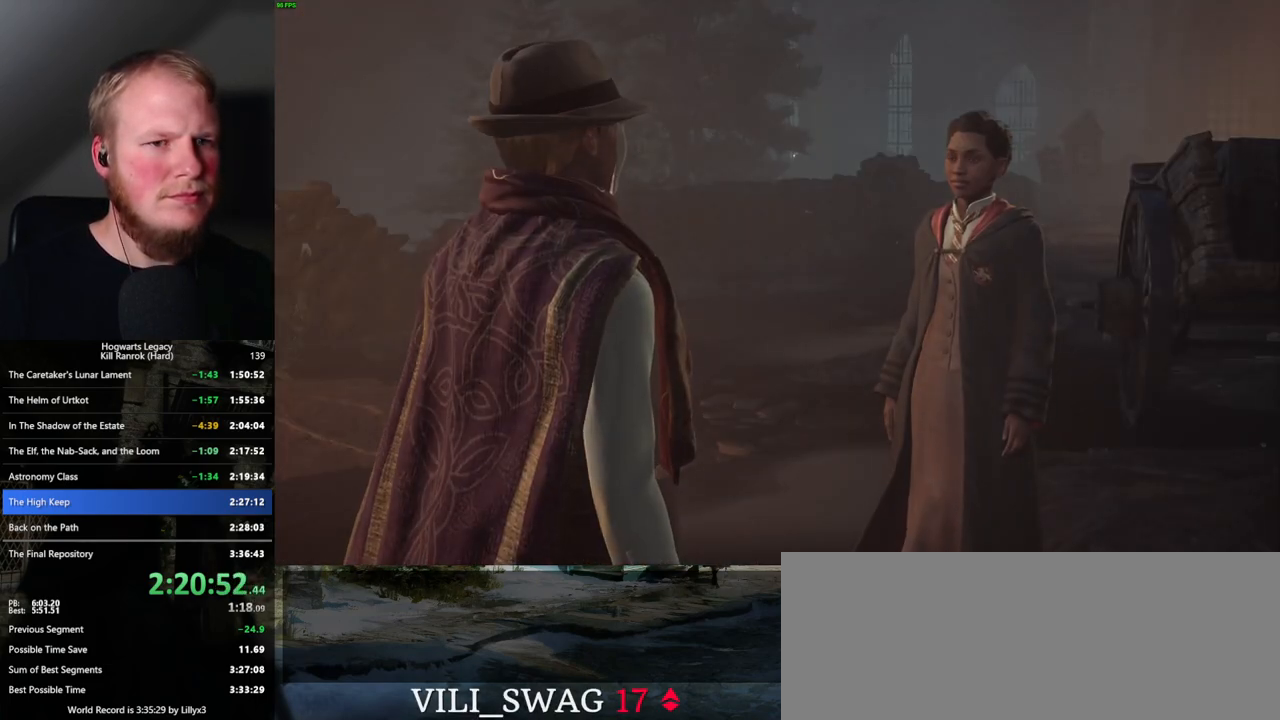
{"keys": ["q"], "mouse": [], "events": [[33, "q", "down"], [83, "space", "down"], [133, "q", "up"], [150, "space", "up"], [233, "q", "down"], [250, "mouse_wheel", "down"], [250, "space", "down"], [267, "mouse_wheel", "up"], [283, "mouse_wheel", "down"], [317, "mouse_wheel", "up"], [317, "space", "up"], [333, "mouse_wheel", "down"], [333, "q", "up"], [367, "mouse_wheel", "up"], [367, "q", "down"], [383, "mouse_wheel", "down"], [417, "mouse_wheel", "up"], [417, "space", "down"], [483, "space", "up"]]}
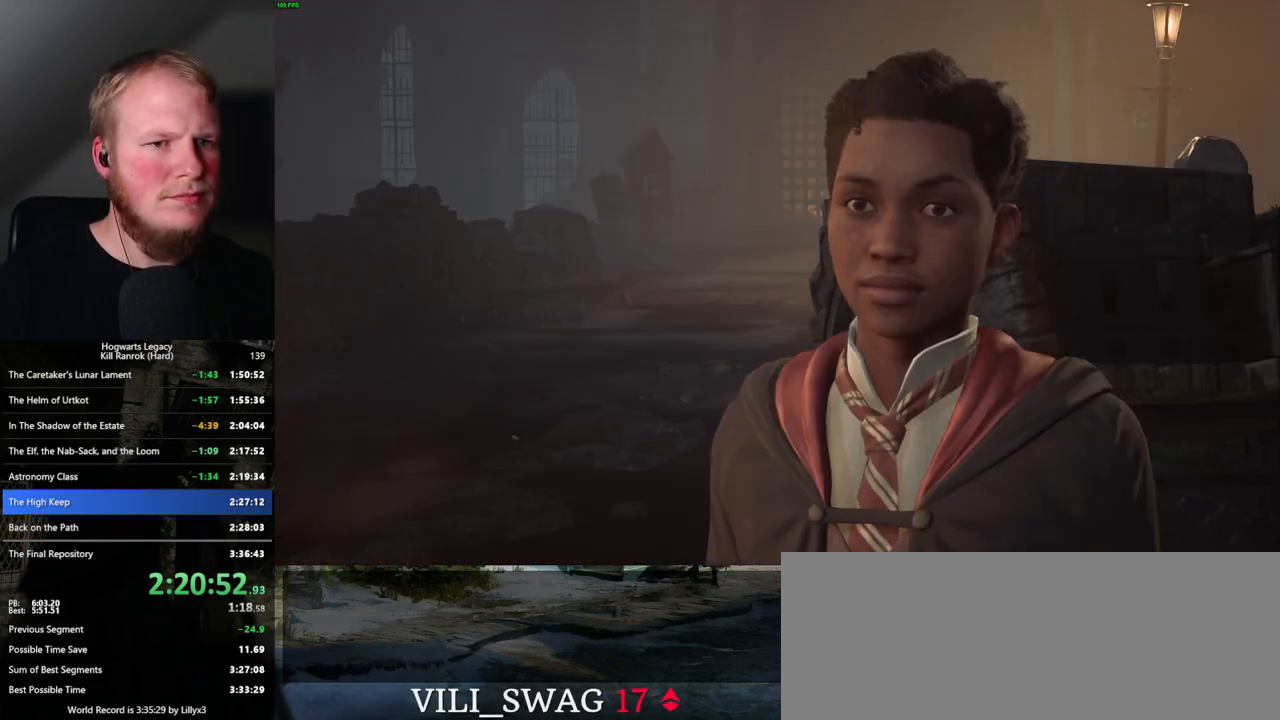
{"keys": [], "mouse": [], "events": [[83, "space", "down"], [133, "space", "up"], [150, "q", "up"], [200, "q", "down"], [217, "mouse_wheel", "down"], [233, "space", "down"], [300, "mouse_wheel", "up"], [300, "q", "up"], [300, "space", "up"], [350, "q", "down"], [383, "space", "down"], [450, "q", "up"], [467, "space", "up"]]}
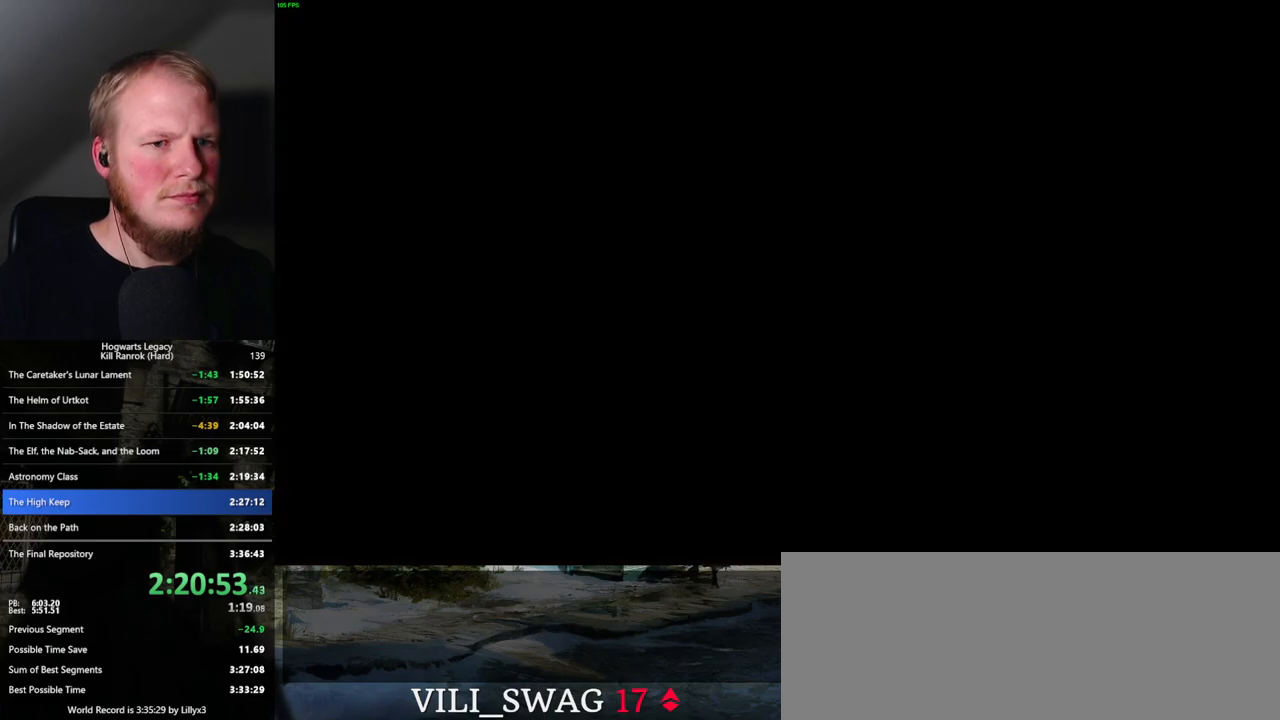
{"keys": ["d", "shift_l", "w"], "mouse": [], "events": [[150, "w", "down"], [167, "d", "down"], [433, "shift_l", "down"]]}
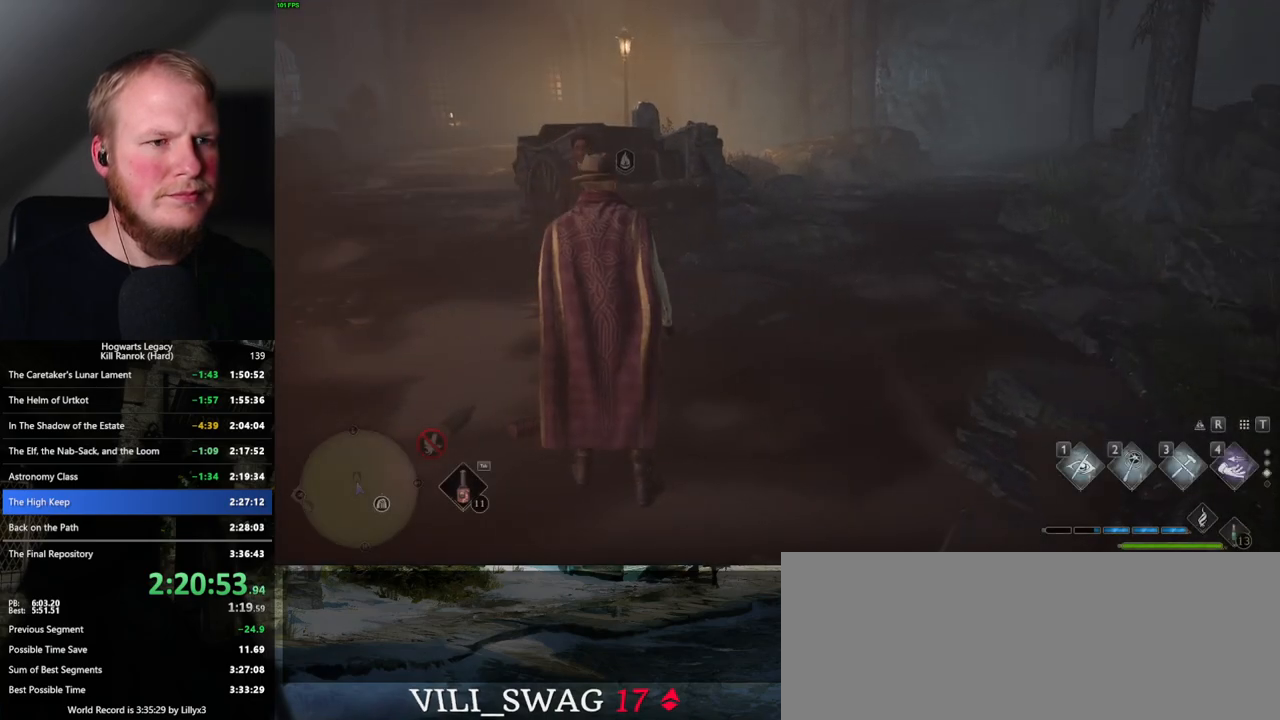
{"keys": ["space", "w"], "mouse": [], "events": [[33, "d", "up"], [50, "shift_l", "up"], [483, "space", "down"]]}
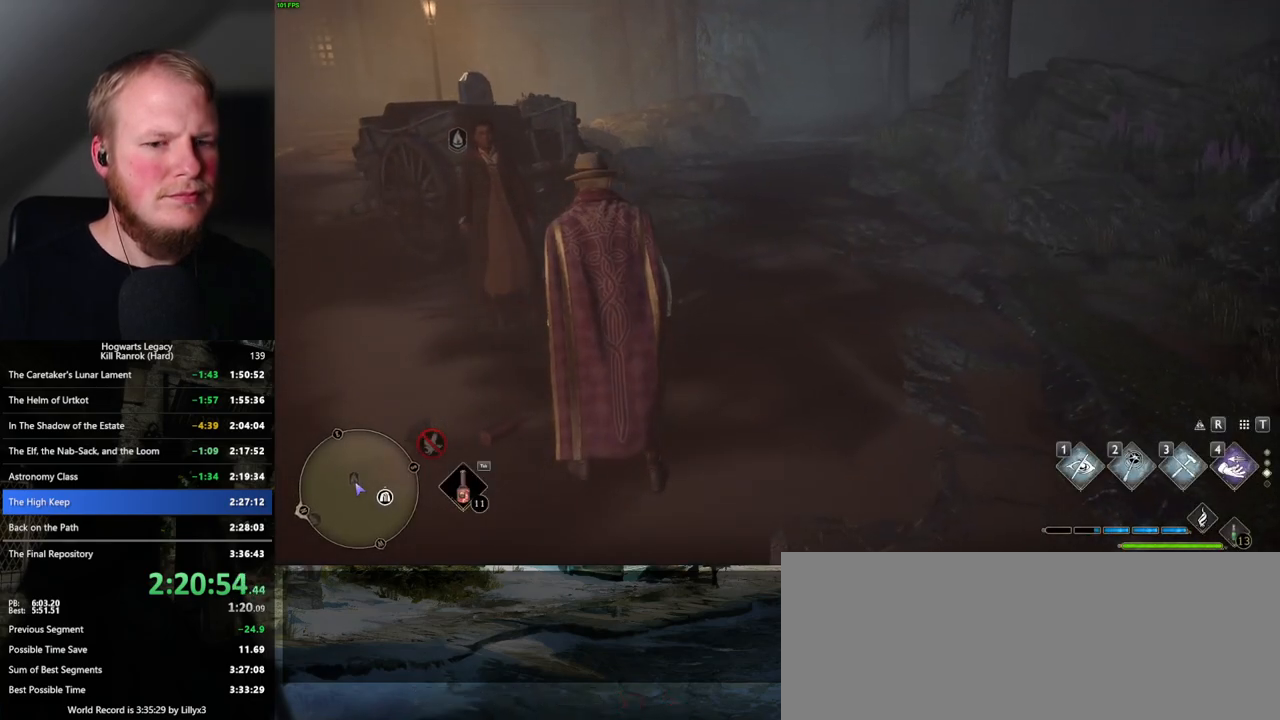
{"keys": ["w"], "mouse": [], "events": [[467, "space", "up"]]}
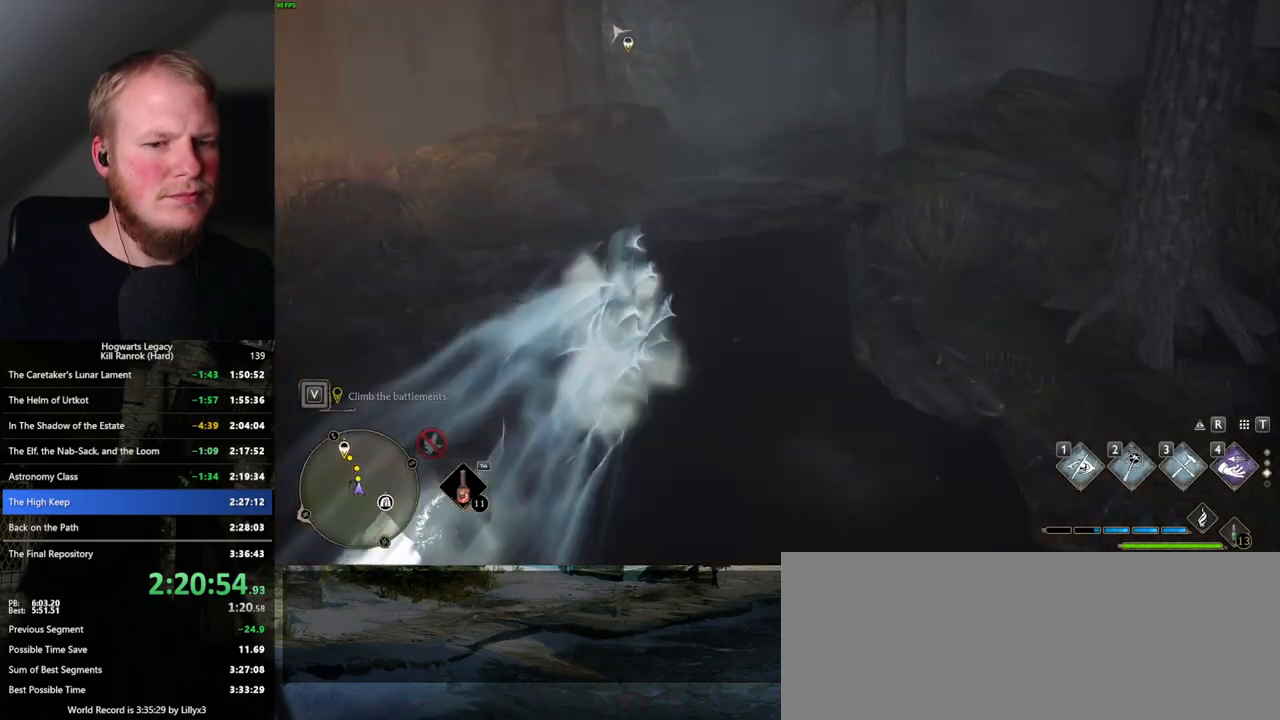
{"keys": ["space", "w"], "mouse": [], "events": [[350, "space", "down"], [467, "mouse_wheel", "down"], [483, "mouse_wheel", "up"]]}
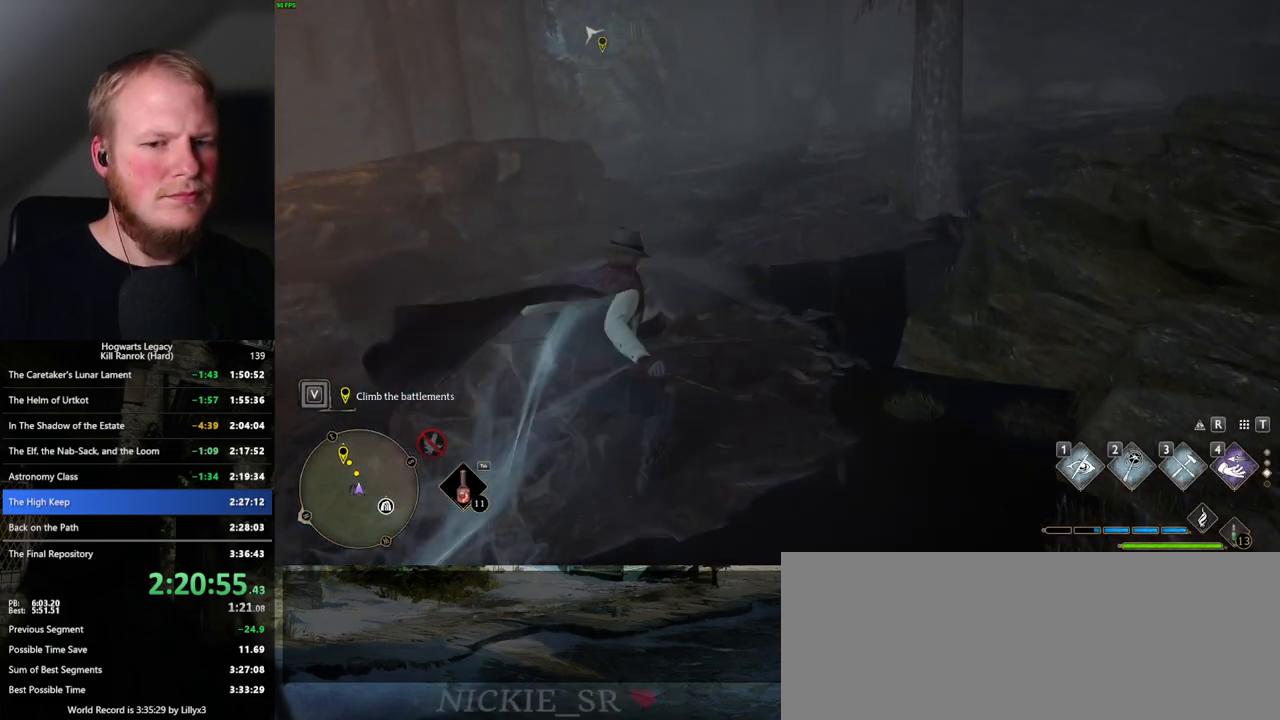
{"keys": ["space", "w"], "mouse": [], "events": []}
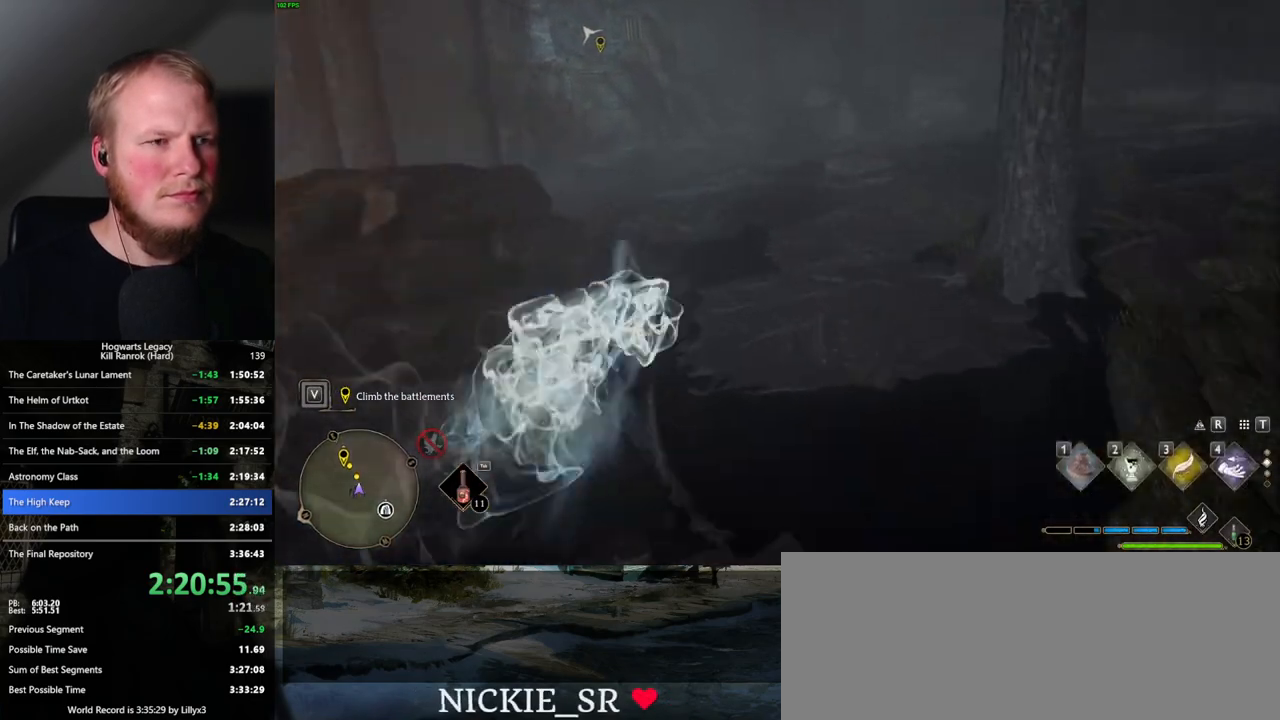
{"keys": ["w"], "mouse": [], "events": [[233, "space", "up"]]}
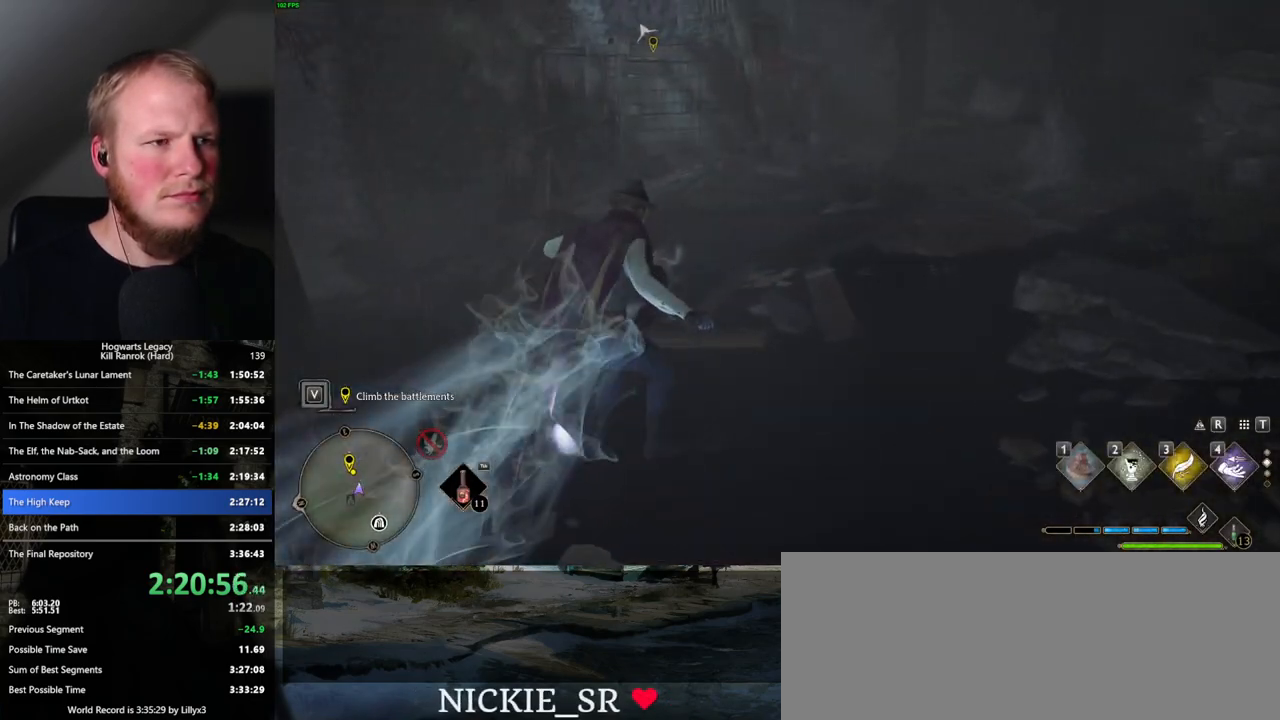
{"keys": ["space", "w"], "mouse": [], "events": [[17, "space", "down"]]}
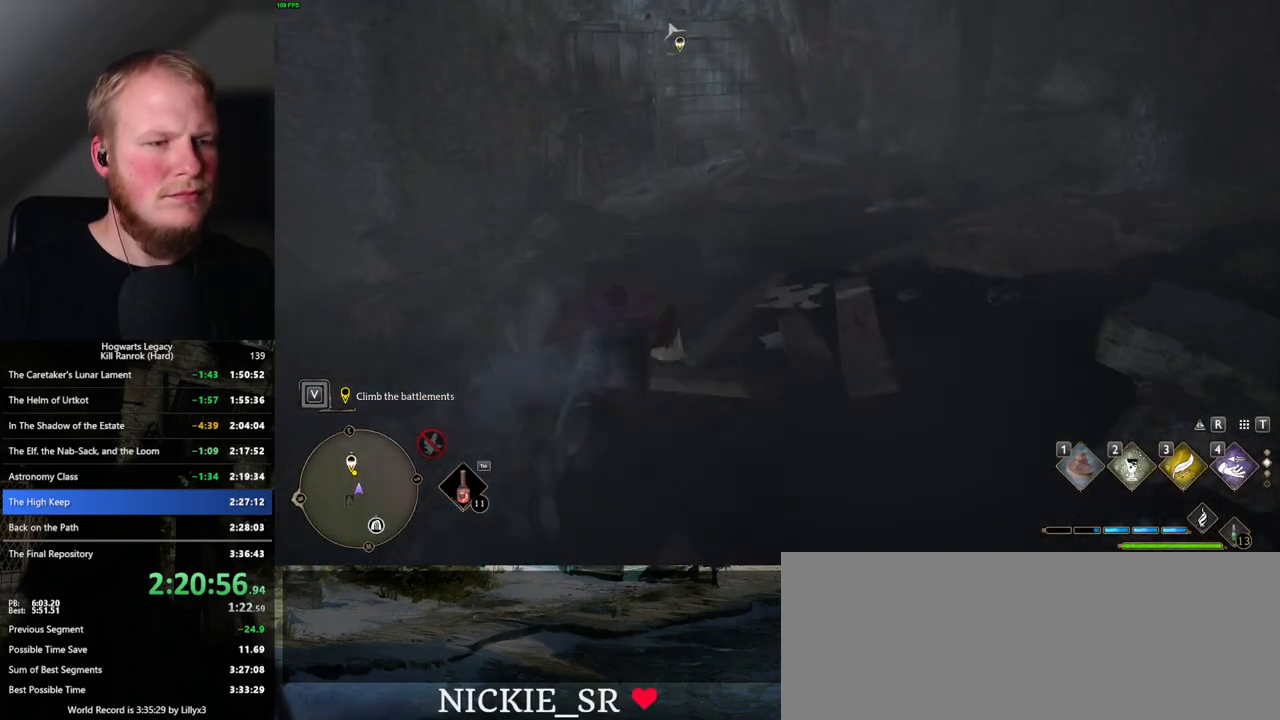
{"keys": ["w"], "mouse": [], "events": [[500, "space", "up"]]}
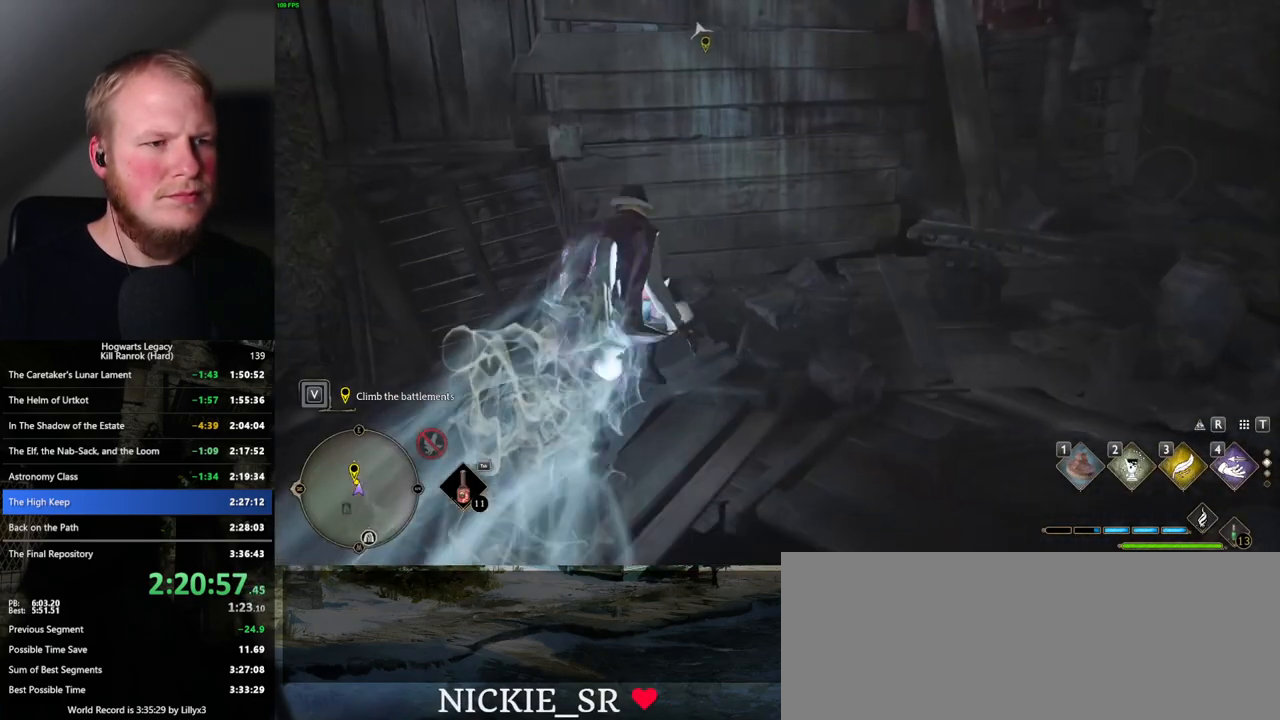
{"keys": ["w"], "mouse": [], "events": [[283, "d", "down"], [500, "d", "up"]]}
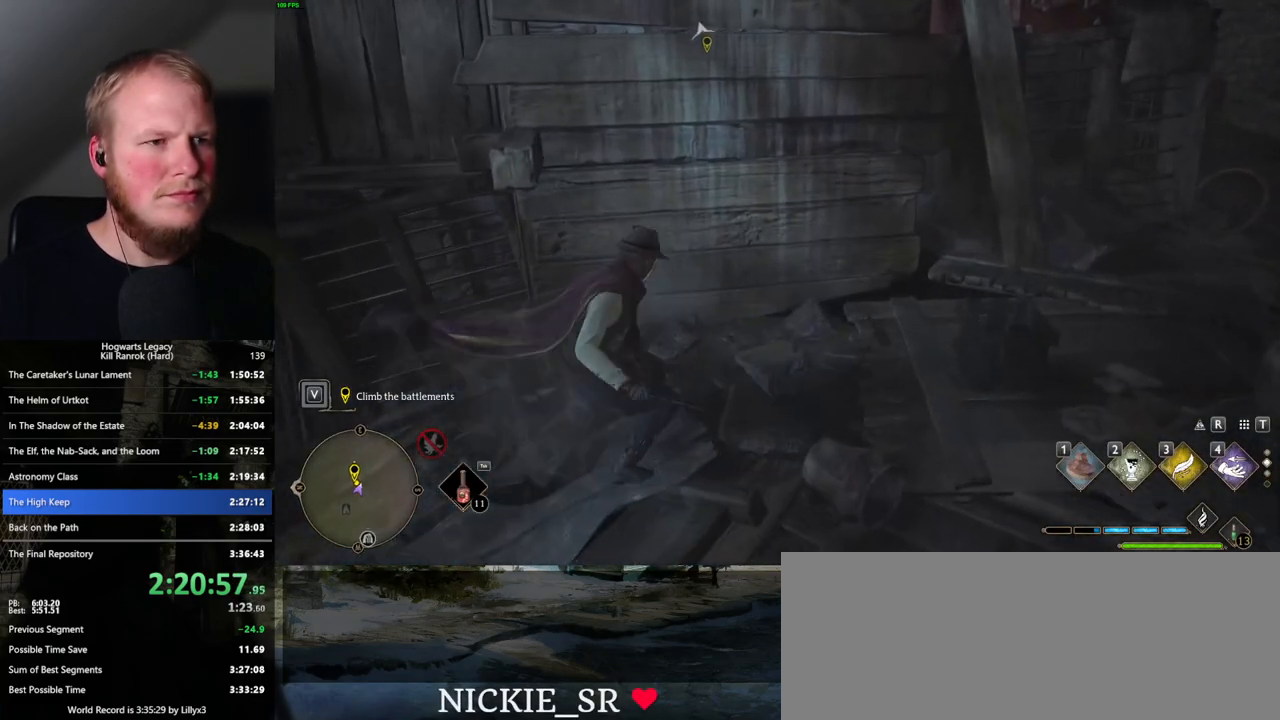
{"keys": ["w"], "mouse": ["mb5"], "events": [[167, "mouse_mb5", "down"]]}
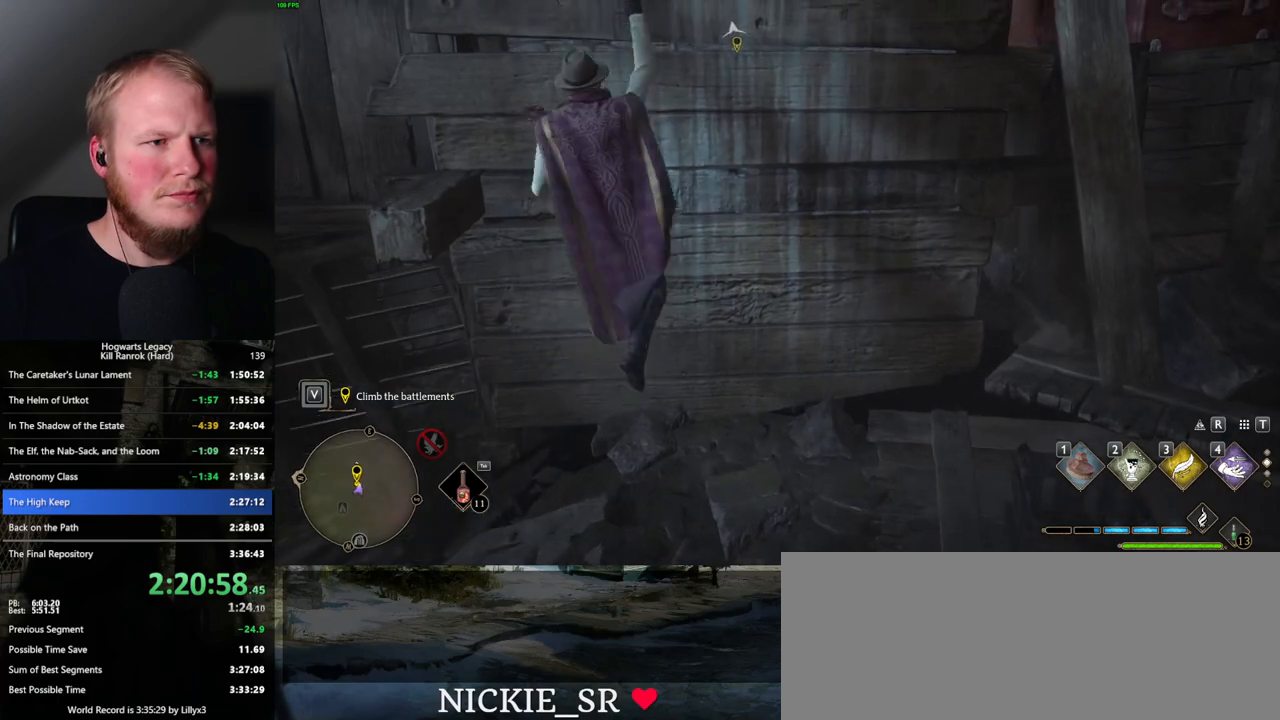
{"keys": ["w"], "mouse": [], "events": [[150, "mouse_mb5", "up"]]}
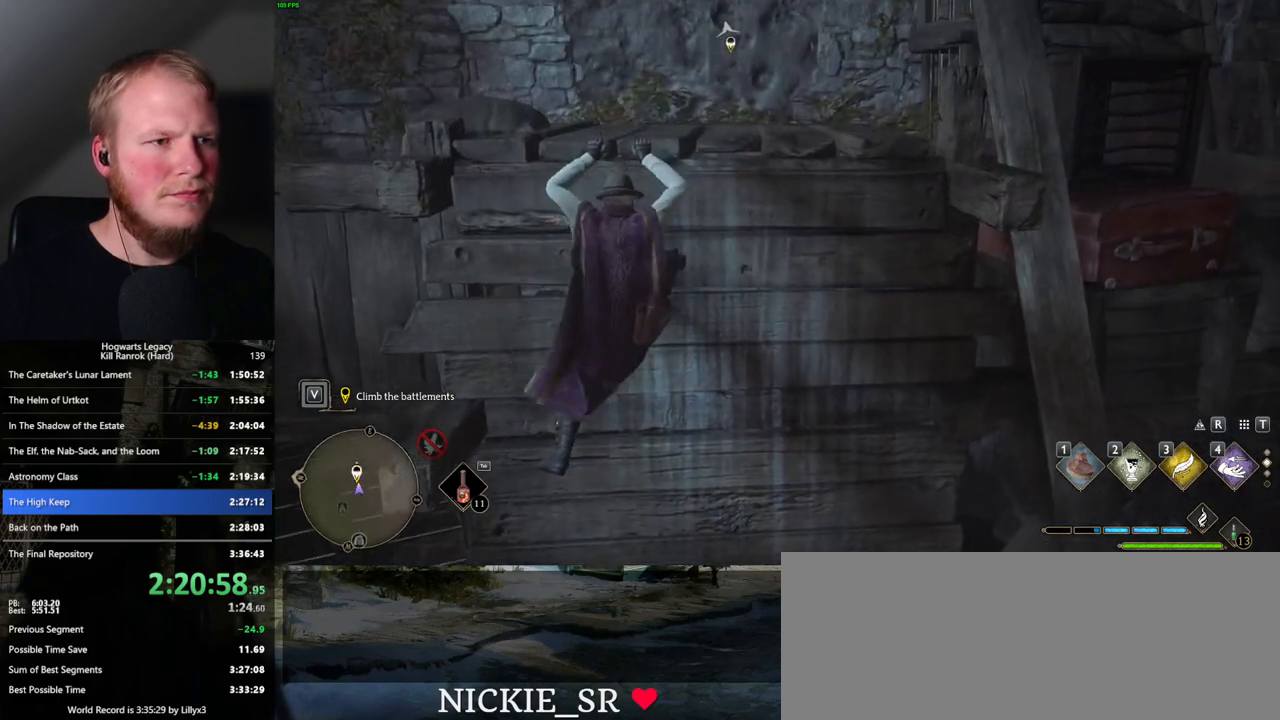
{"keys": ["t", "w"], "mouse": [], "events": [[483, "t", "down"]]}